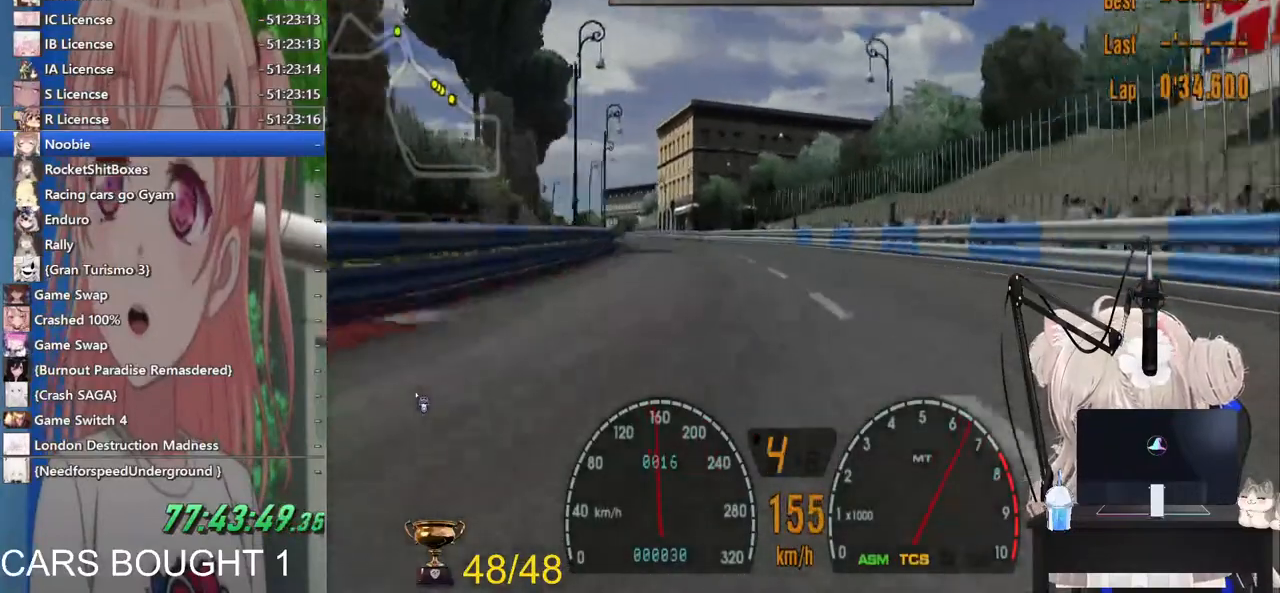
Gameplay with a controller (PlayStation layout); each line is a JSON object with the inputs held at the frame after it. "events" lists button and stick changes between this image and that frame as [ms after this image, input, new state], when the widget could be followed in between.
{"buttons": ["R2"], "left_stick": "center", "right_stick": "center", "events": [[200, "left_stick", "center"], [400, "left_stick", "left"], [500, "left_stick", "center"]]}
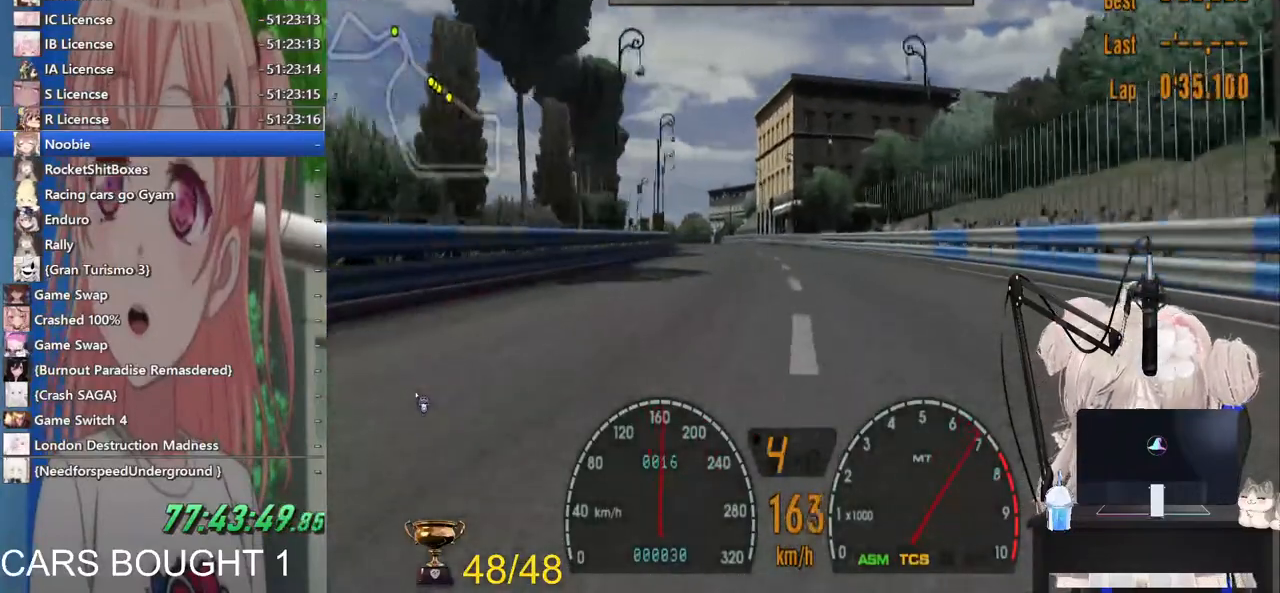
{"buttons": ["R2"], "left_stick": "center", "right_stick": "center", "events": []}
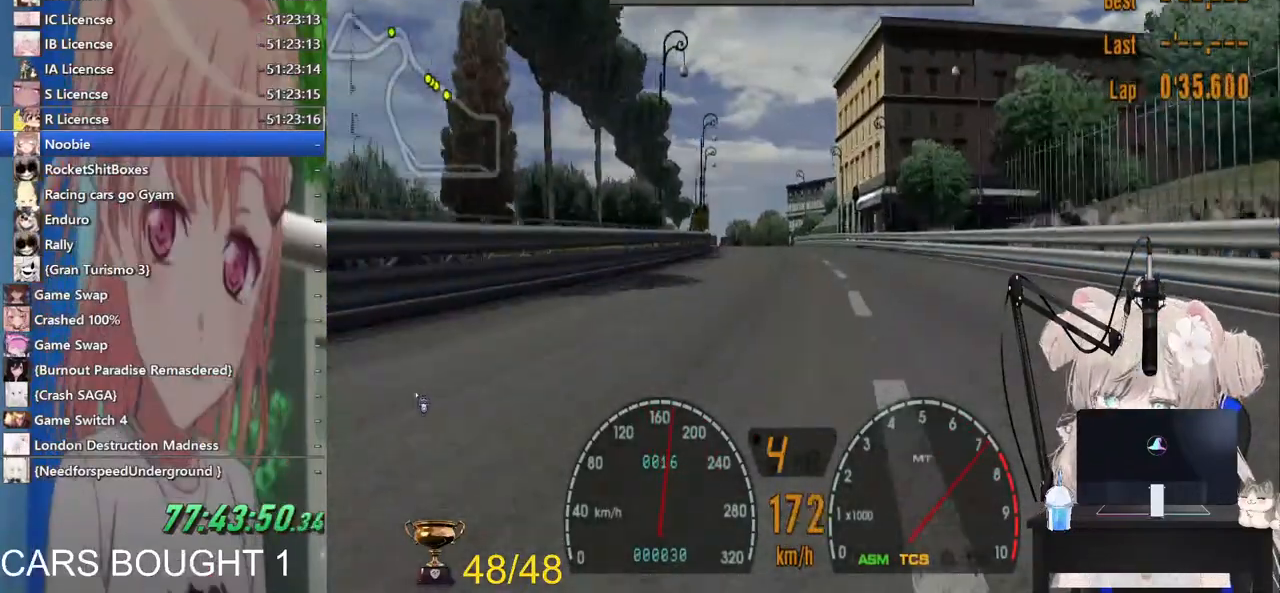
{"buttons": ["R2"], "left_stick": "center", "right_stick": "center", "events": []}
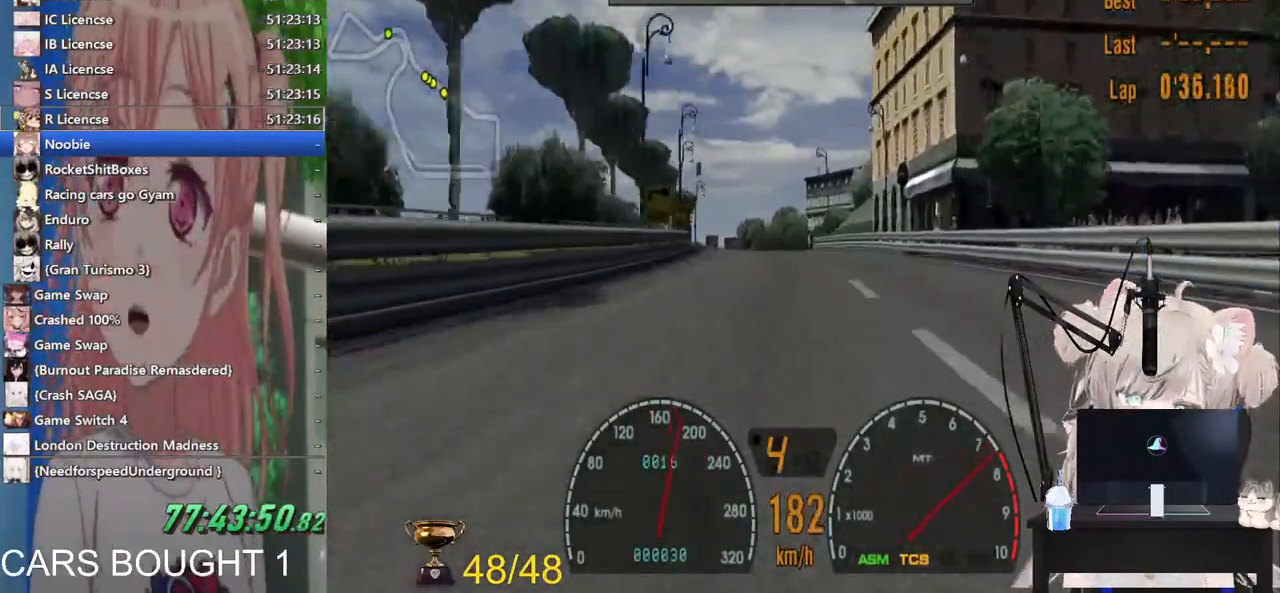
{"buttons": ["R2"], "left_stick": "center", "right_stick": "center", "events": []}
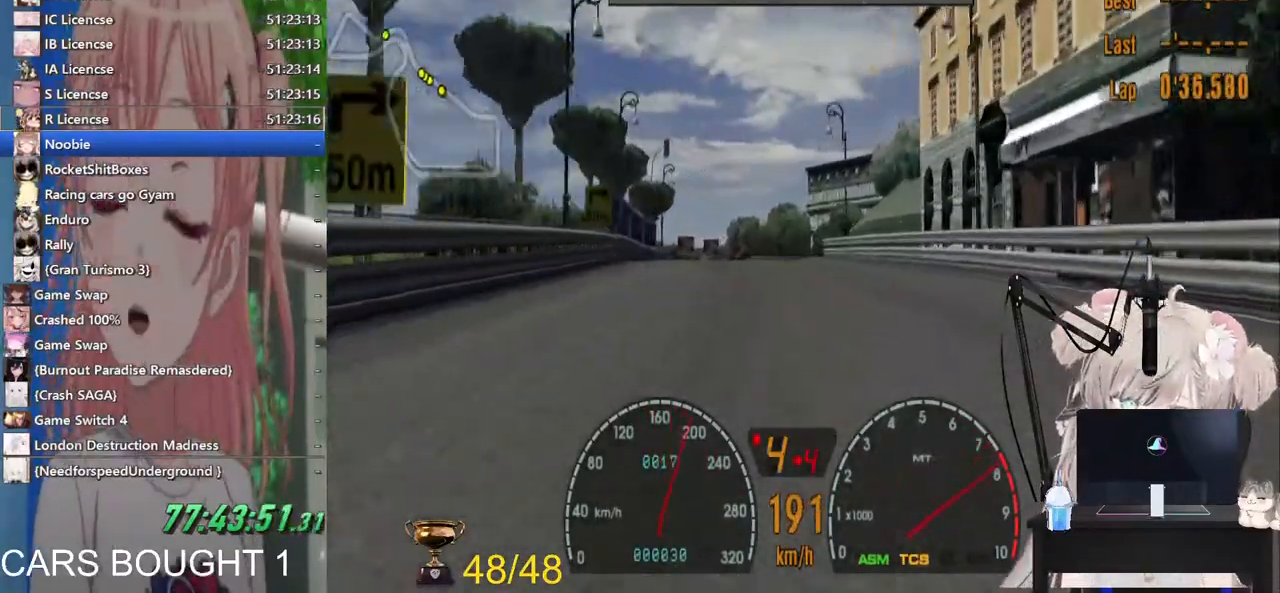
{"buttons": ["R2"], "left_stick": "center", "right_stick": "center", "events": []}